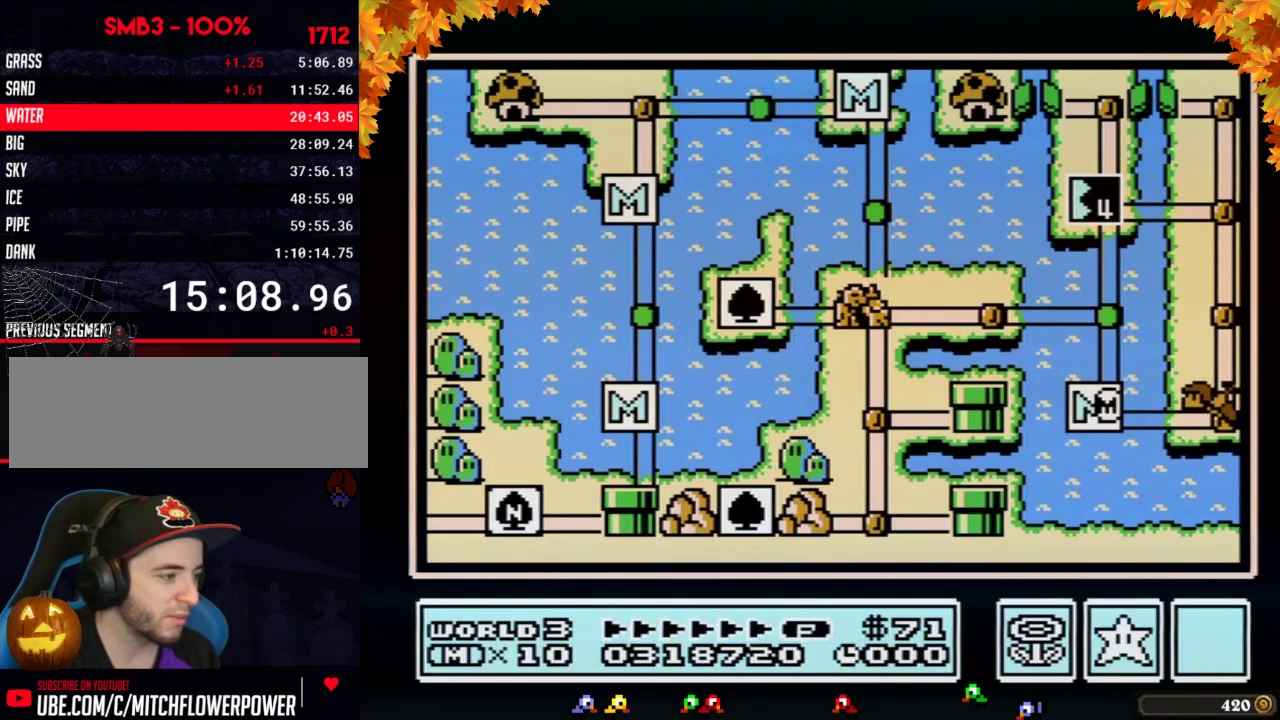
Gameplay with a controller (Nintendo layout); each line is a JSON object with the inputs held at the frame after it. "events" lists button and stick changes between this image and that frame as [ms after this image, input, new state], when the widget could be followed in between. Not read: L3 R3.
{"buttons": ["DPAD_RIGHT"], "events": [[250, "DPAD_RIGHT", "down"]]}
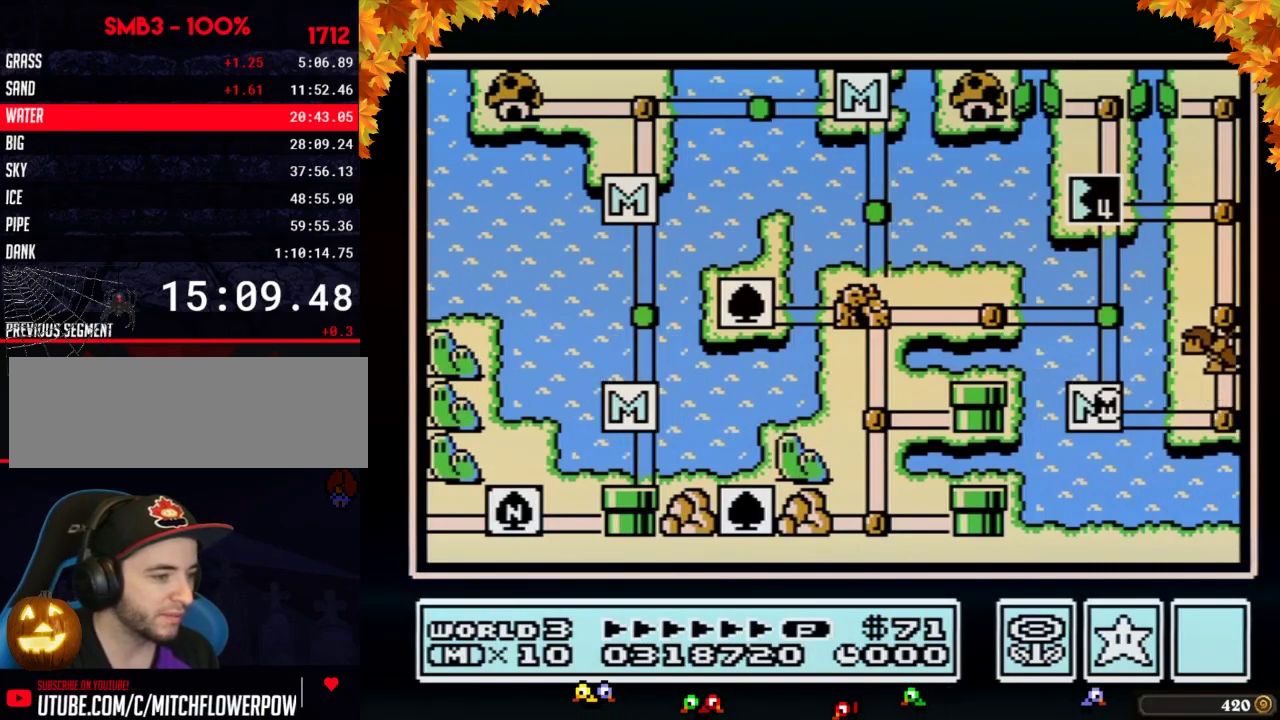
{"buttons": ["DPAD_RIGHT"]}
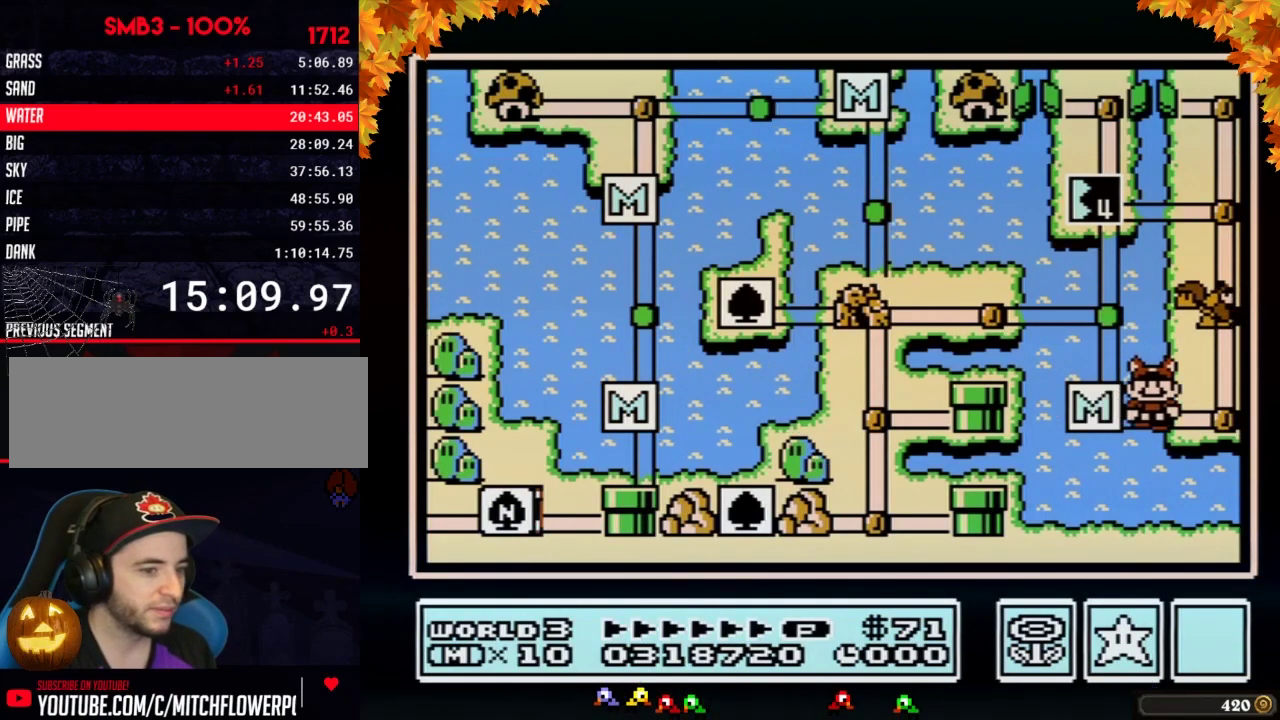
{"buttons": ["DPAD_UP"], "events": [[217, "DPAD_RIGHT", "up"], [250, "DPAD_UP", "down"]]}
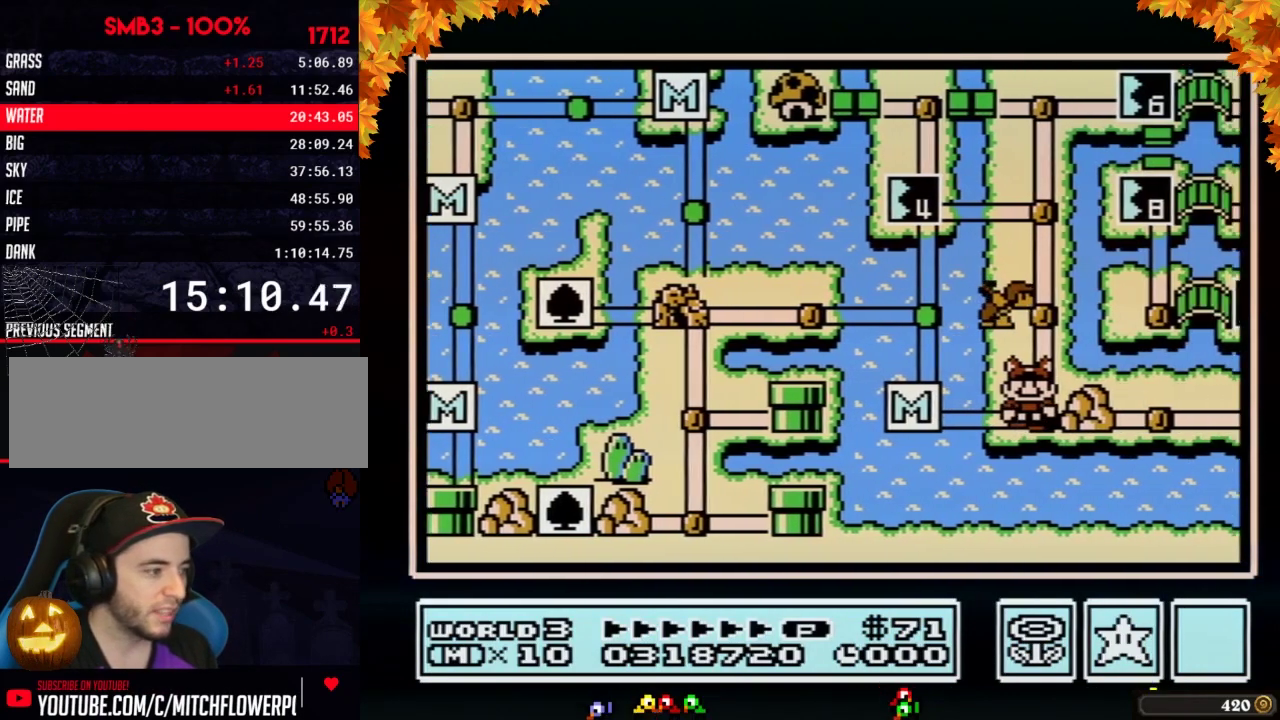
{"buttons": ["DPAD_UP"]}
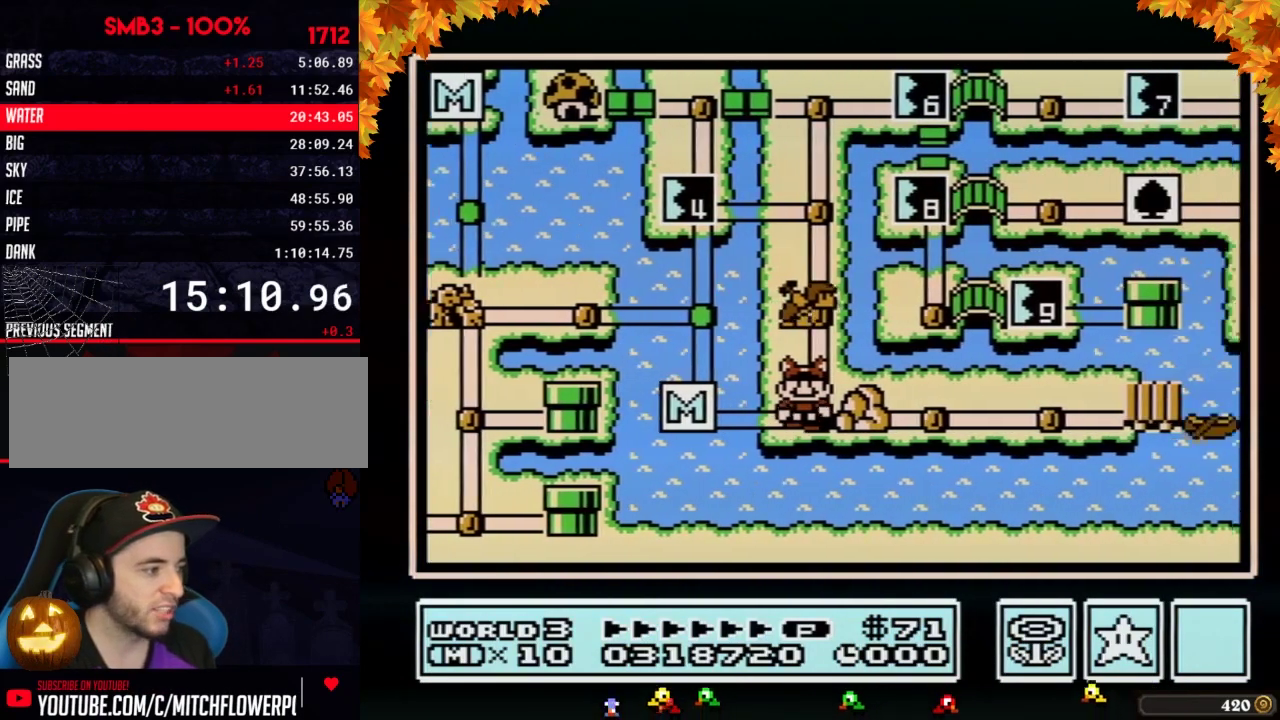
{"buttons": ["DPAD_UP"]}
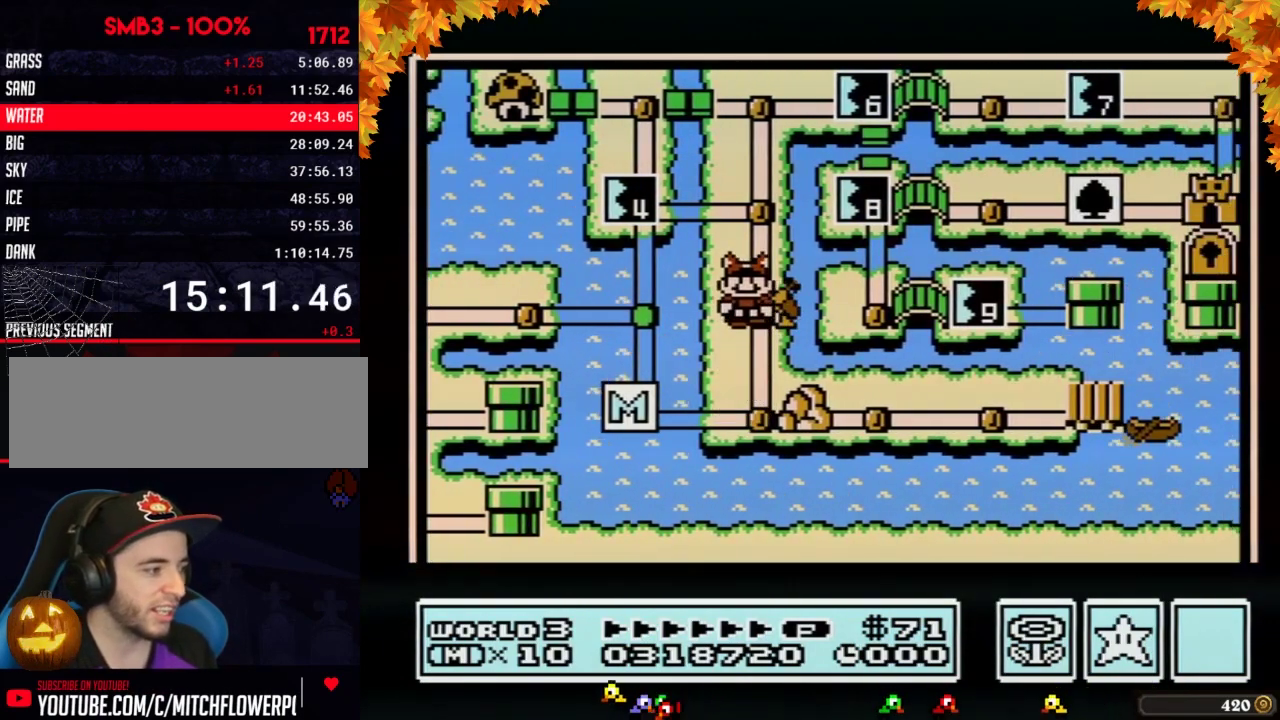
{"buttons": ["DPAD_UP"]}
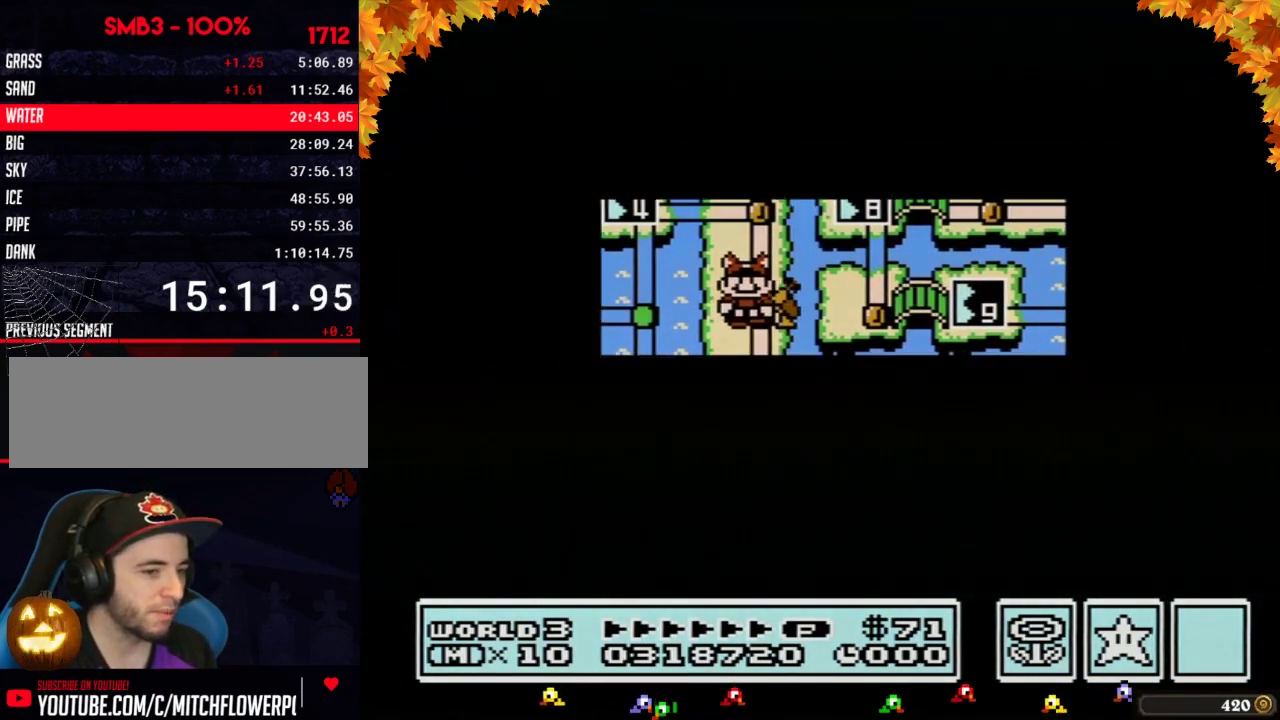
{"buttons": ["DPAD_UP"]}
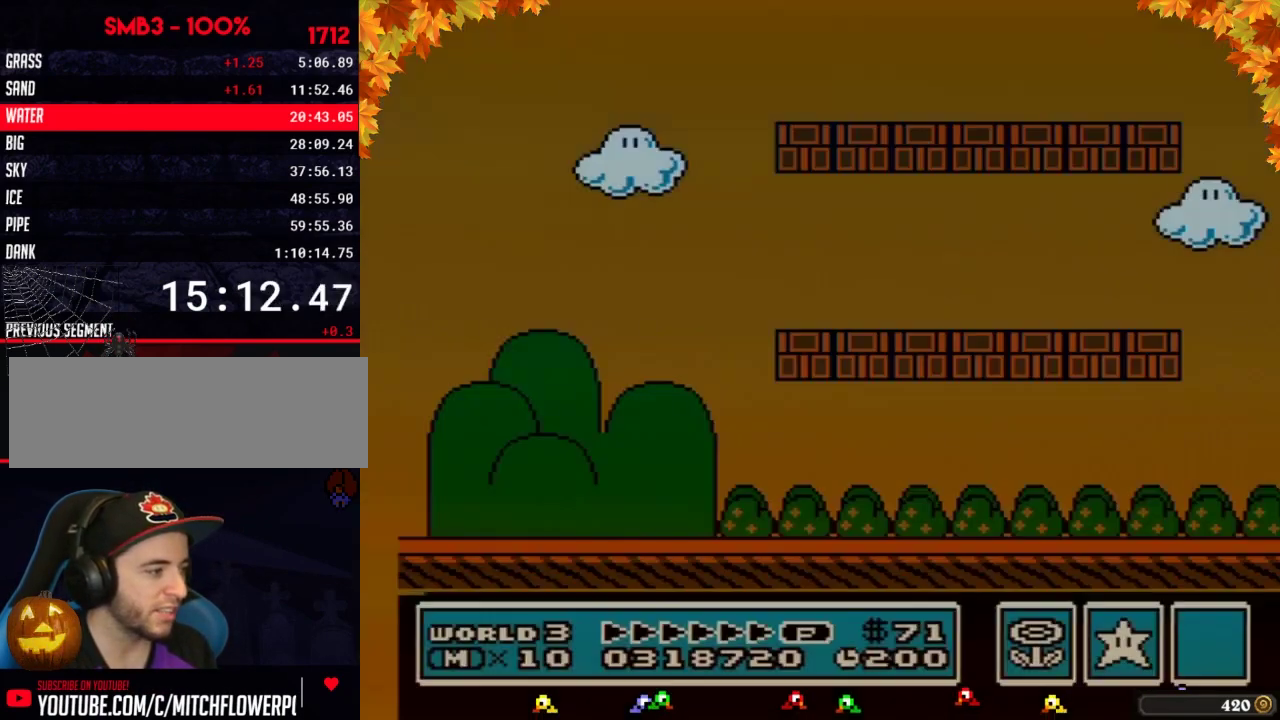
{"buttons": ["B", "DPAD_RIGHT"], "events": [[17, "B", "down"], [17, "DPAD_RIGHT", "down"], [17, "DPAD_UP", "up"]]}
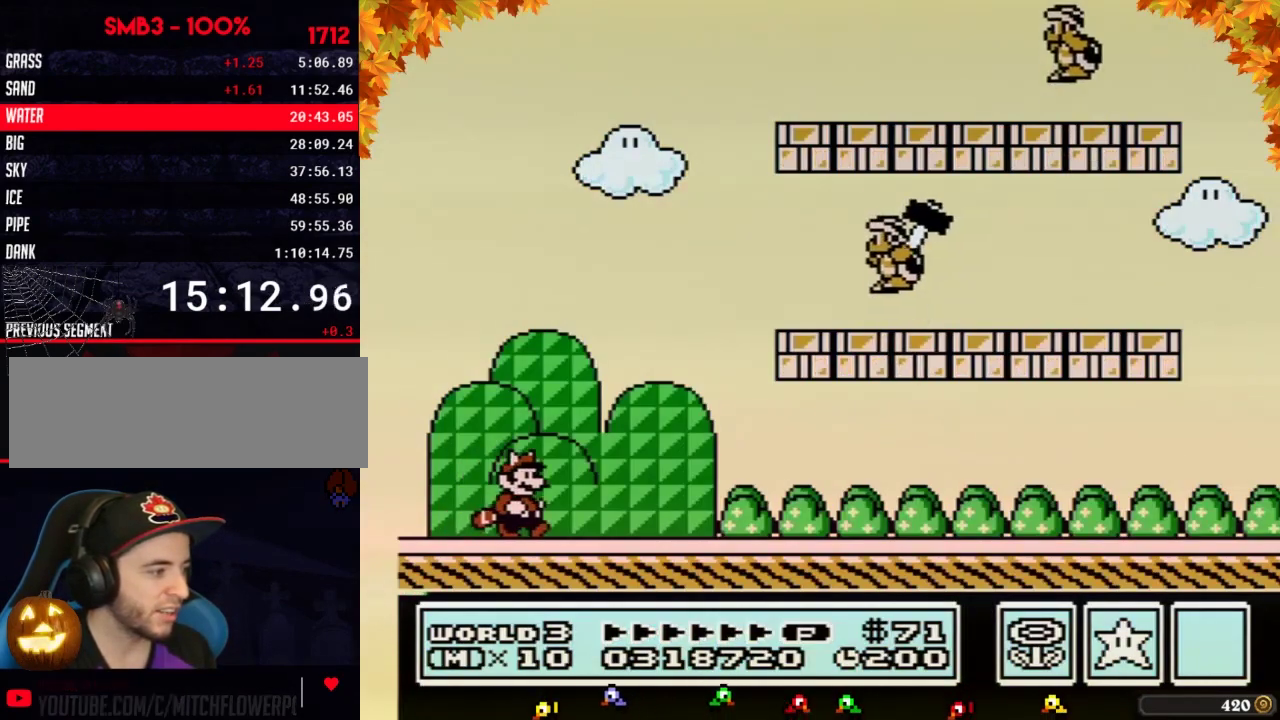
{"buttons": ["A", "B", "DPAD_RIGHT"], "events": [[233, "A", "down"]]}
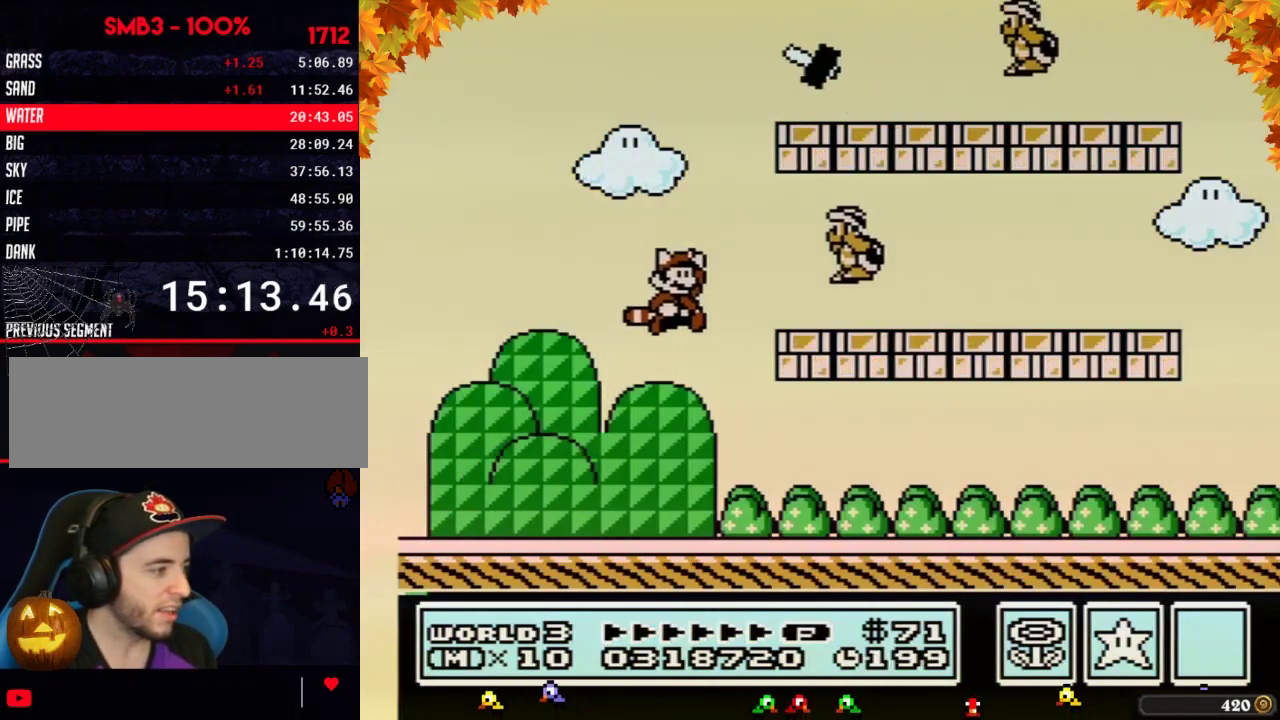
{"buttons": ["B", "DPAD_RIGHT"], "events": [[117, "A", "up"], [150, "B", "up"], [217, "B", "down"], [250, "DPAD_RIGHT", "up"], [333, "DPAD_RIGHT", "down"]]}
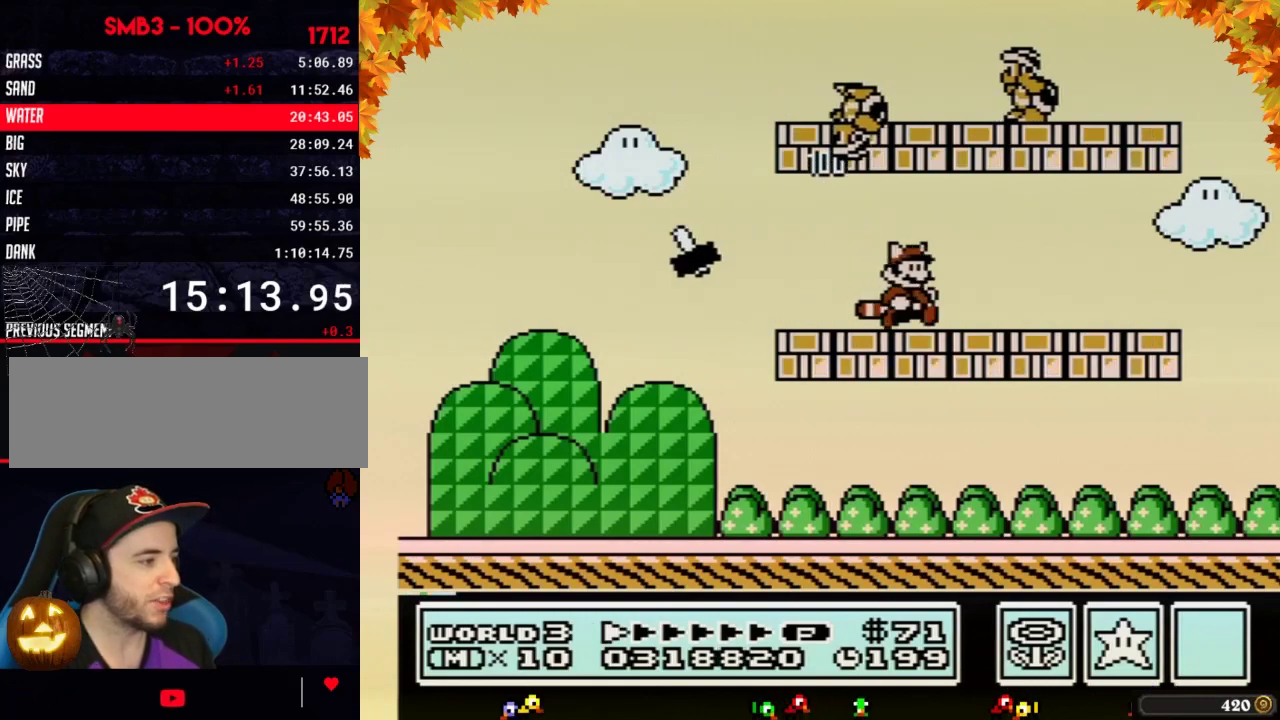
{"buttons": ["B", "DPAD_LEFT"], "events": [[217, "A", "down"], [267, "DPAD_RIGHT", "up"], [300, "A", "up"], [467, "DPAD_LEFT", "down"]]}
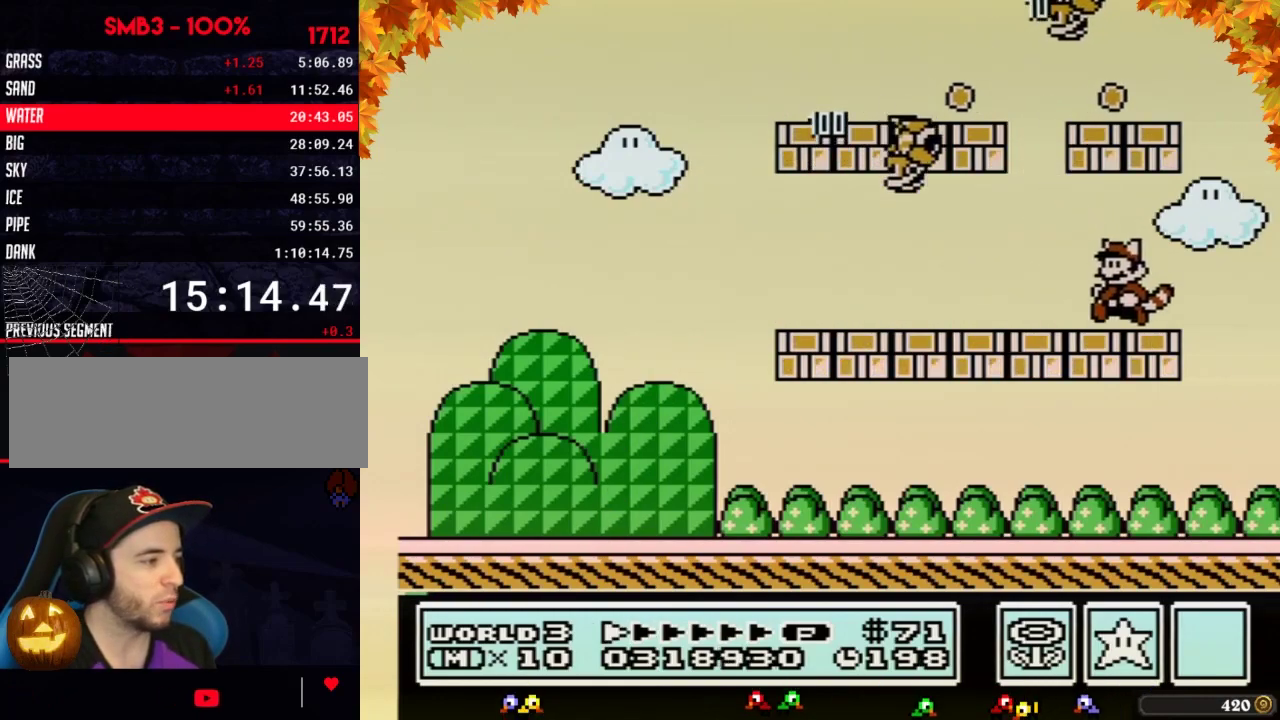
{"buttons": ["B"], "events": [[217, "DPAD_LEFT", "up"]]}
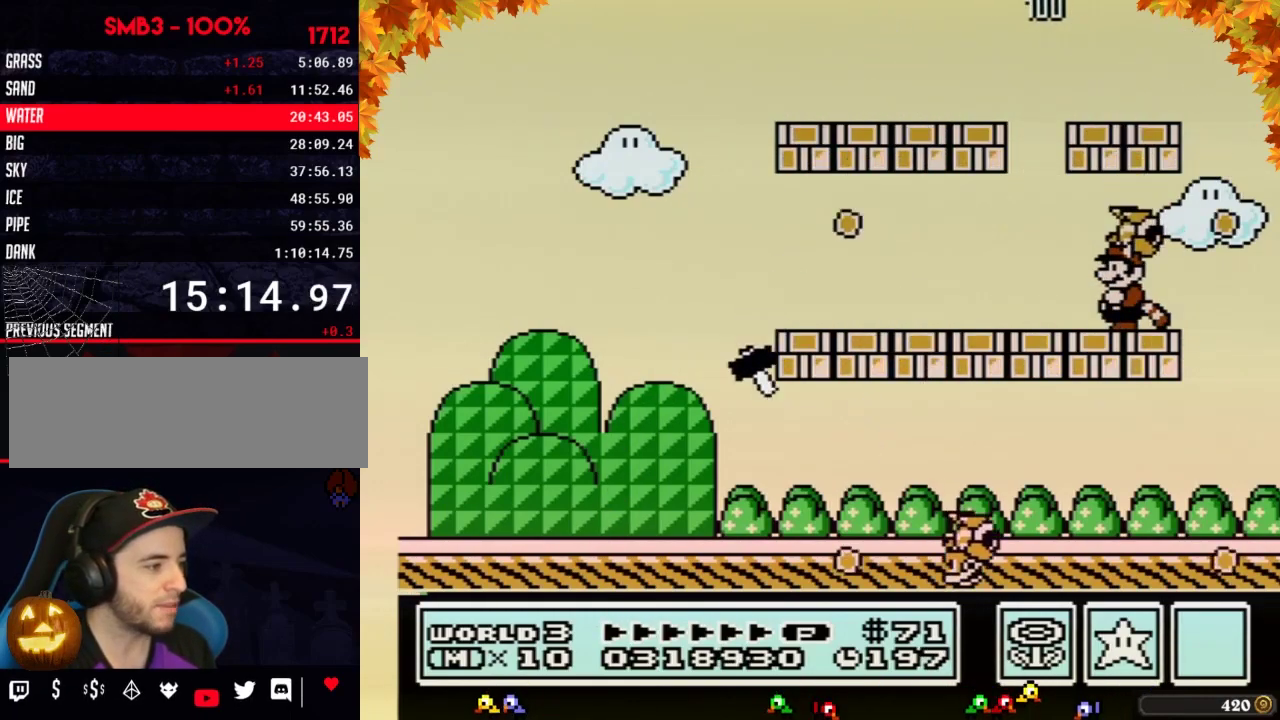
{"buttons": ["B", "DPAD_LEFT"], "events": [[183, "DPAD_LEFT", "down"]]}
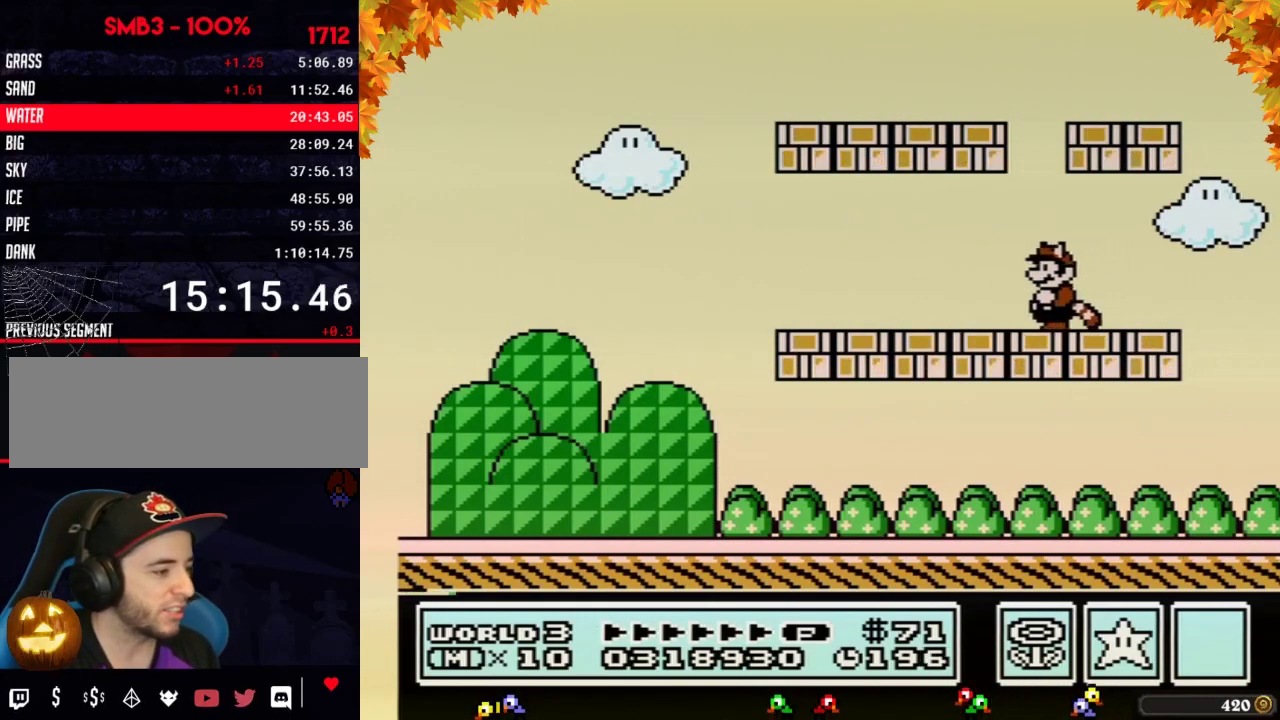
{"buttons": ["B", "DPAD_LEFT"], "events": [[300, "B", "up"], [300, "DPAD_LEFT", "up"], [300, "DPAD_RIGHT", "down"], [300, "SELECT", "down"], [333, "B", "down"], [333, "DPAD_LEFT", "down"], [333, "DPAD_RIGHT", "up"], [333, "SELECT", "up"]]}
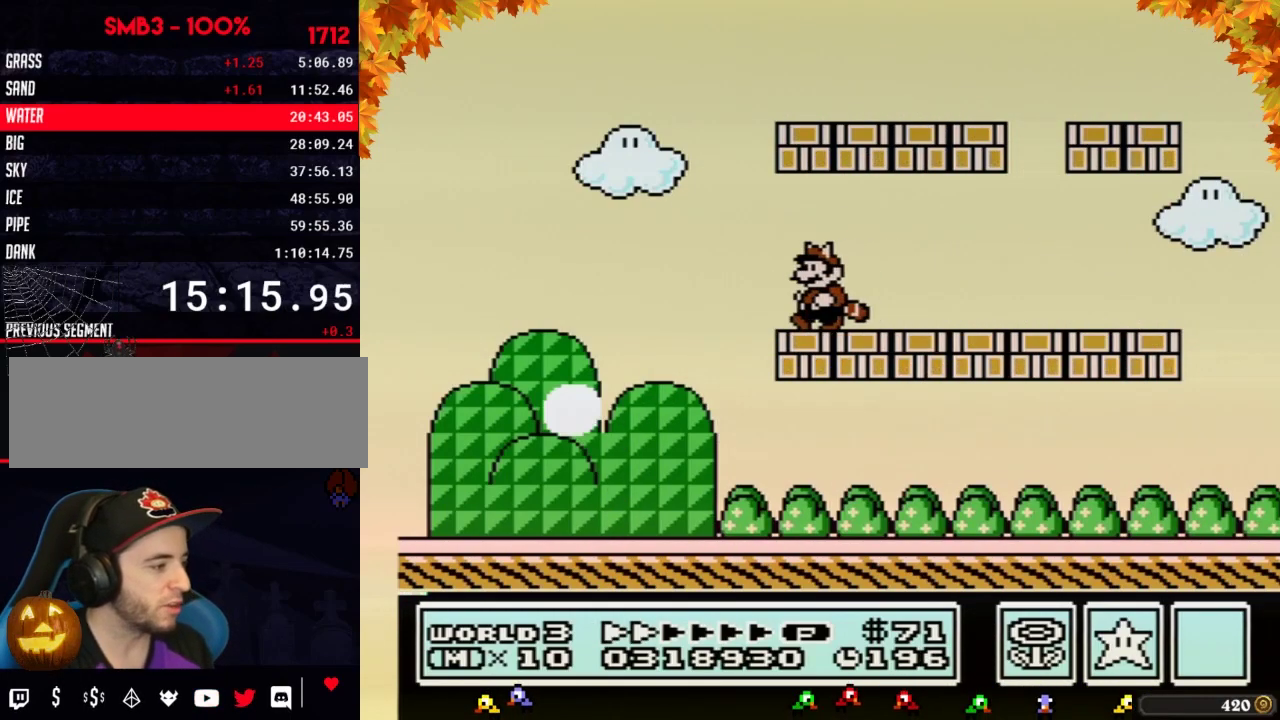
{"buttons": ["DPAD_LEFT"], "events": [[333, "B", "up"], [433, "B", "down"], [483, "B", "up"]]}
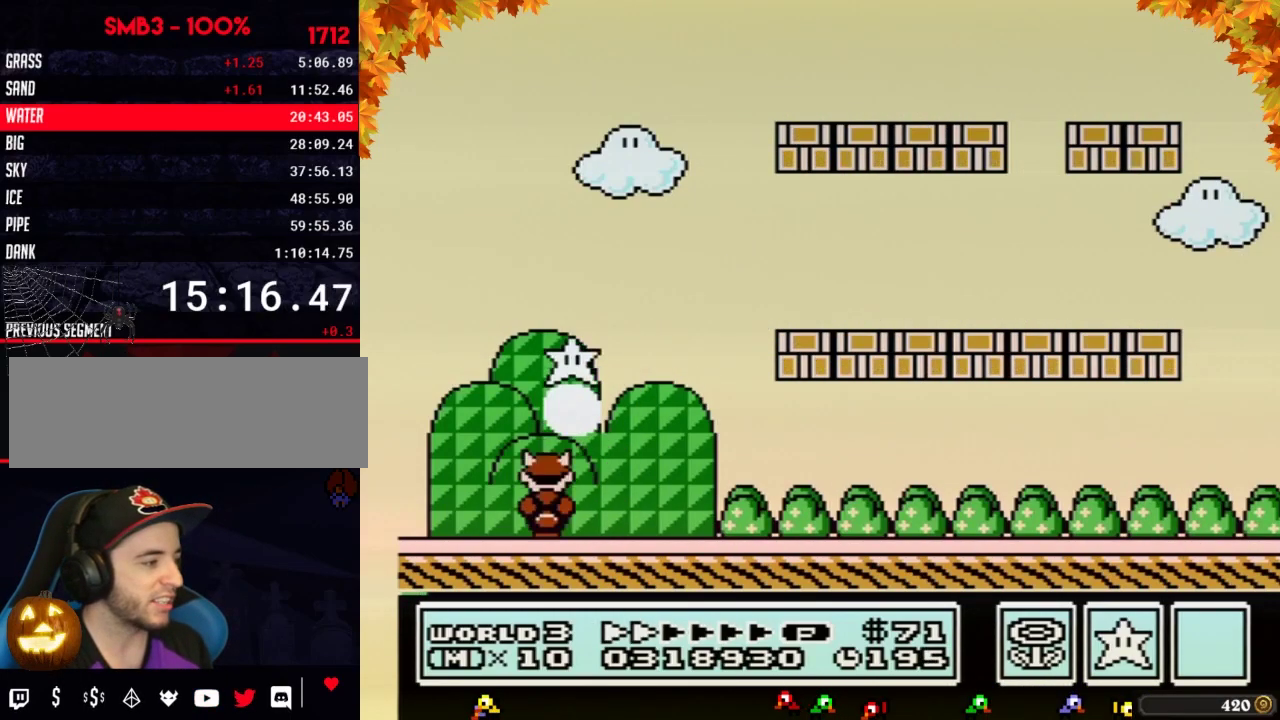
{"buttons": [], "events": [[83, "B", "down"], [217, "B", "up"], [217, "DPAD_LEFT", "up"]]}
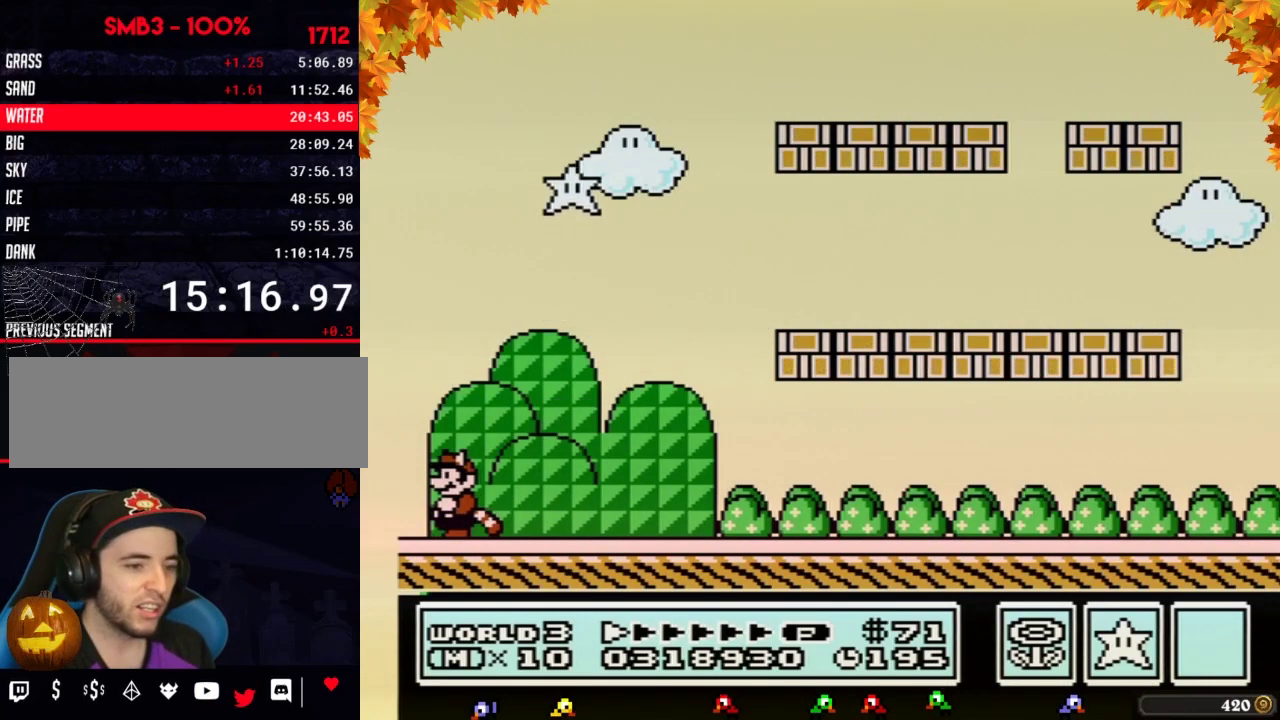
{"buttons": []}
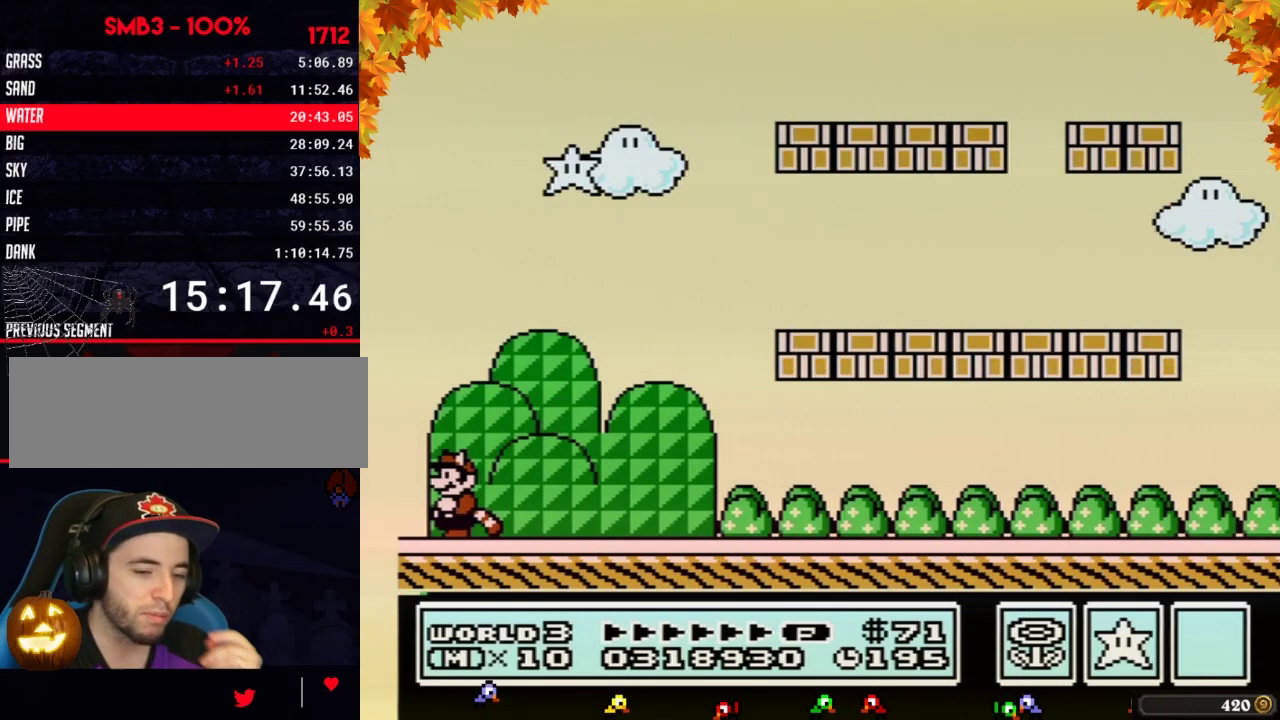
{"buttons": []}
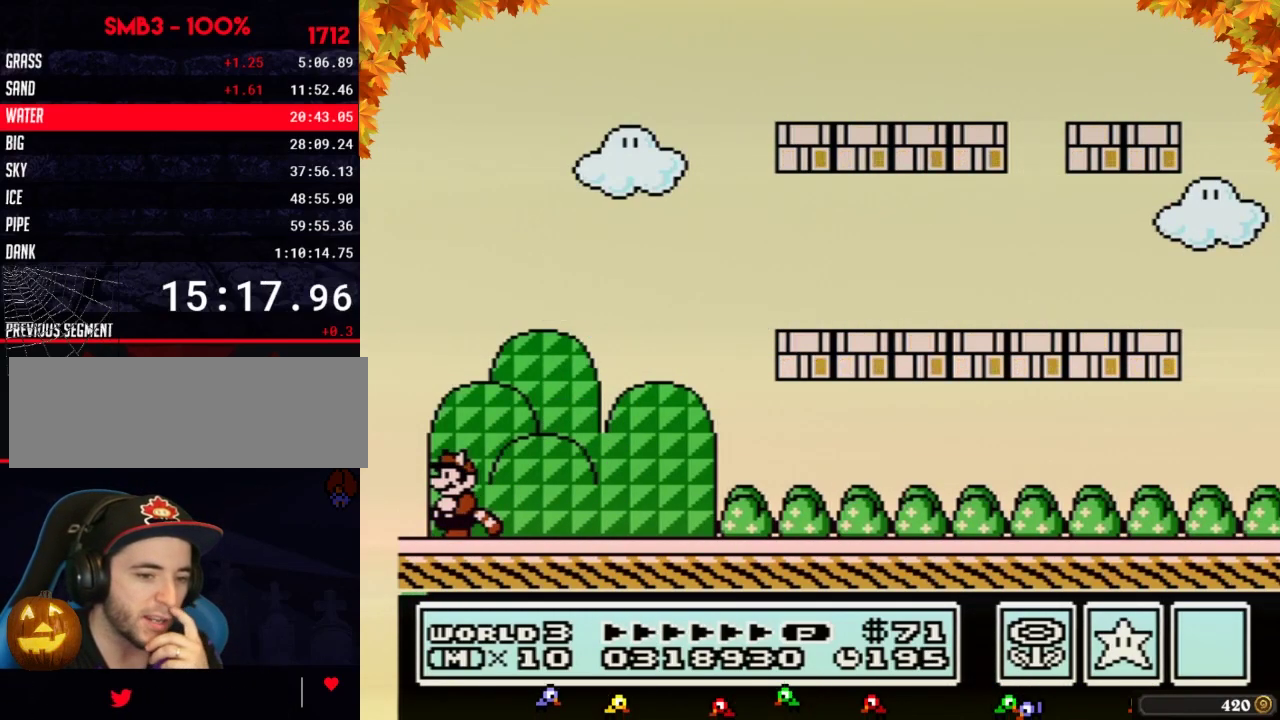
{"buttons": []}
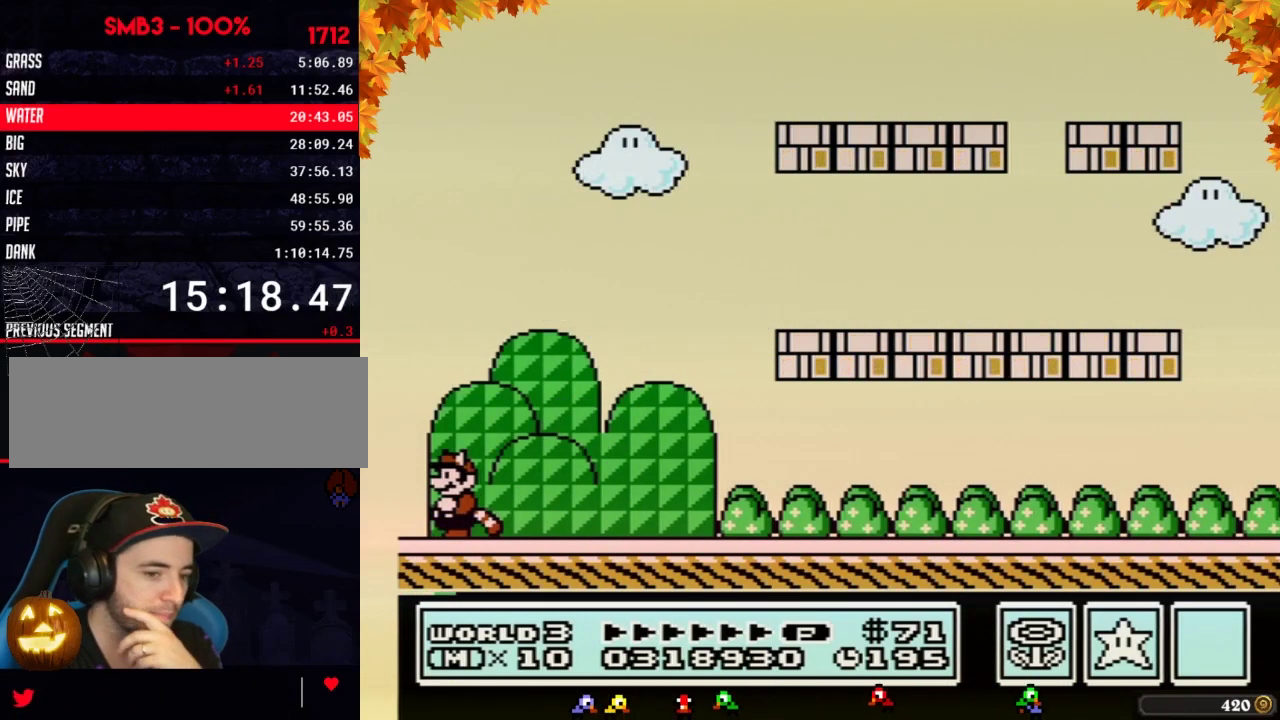
{"buttons": []}
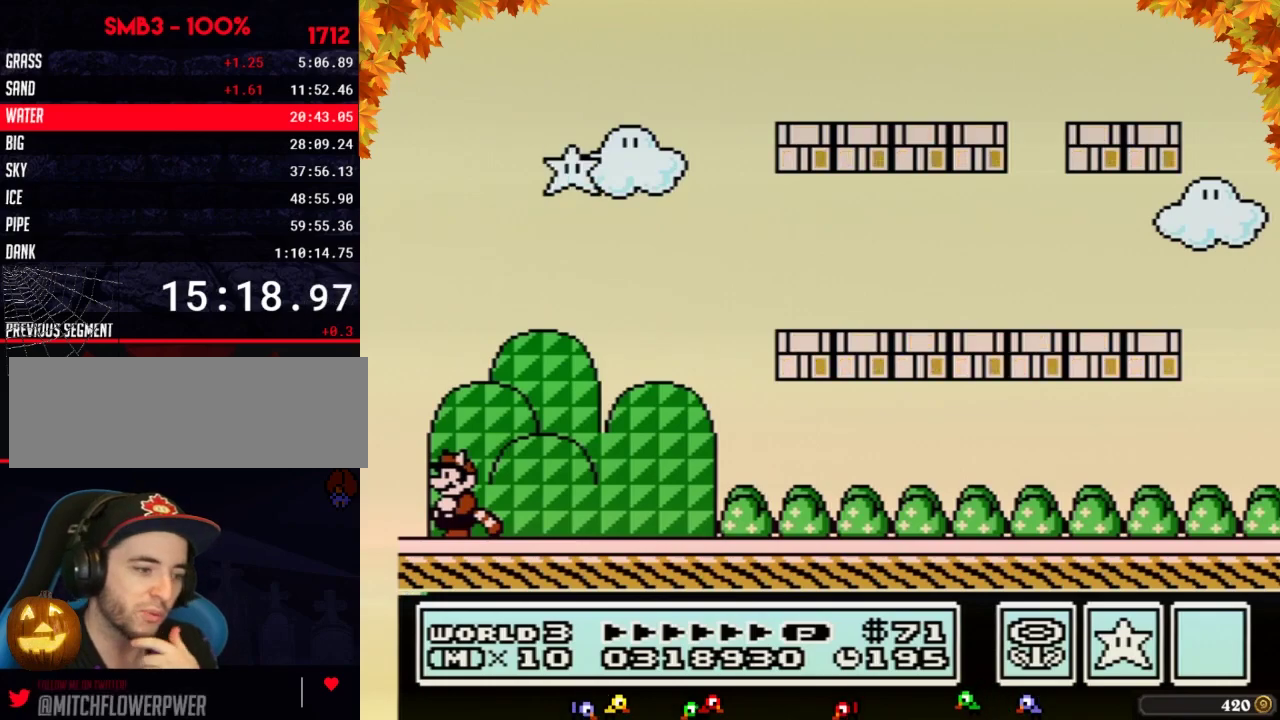
{"buttons": []}
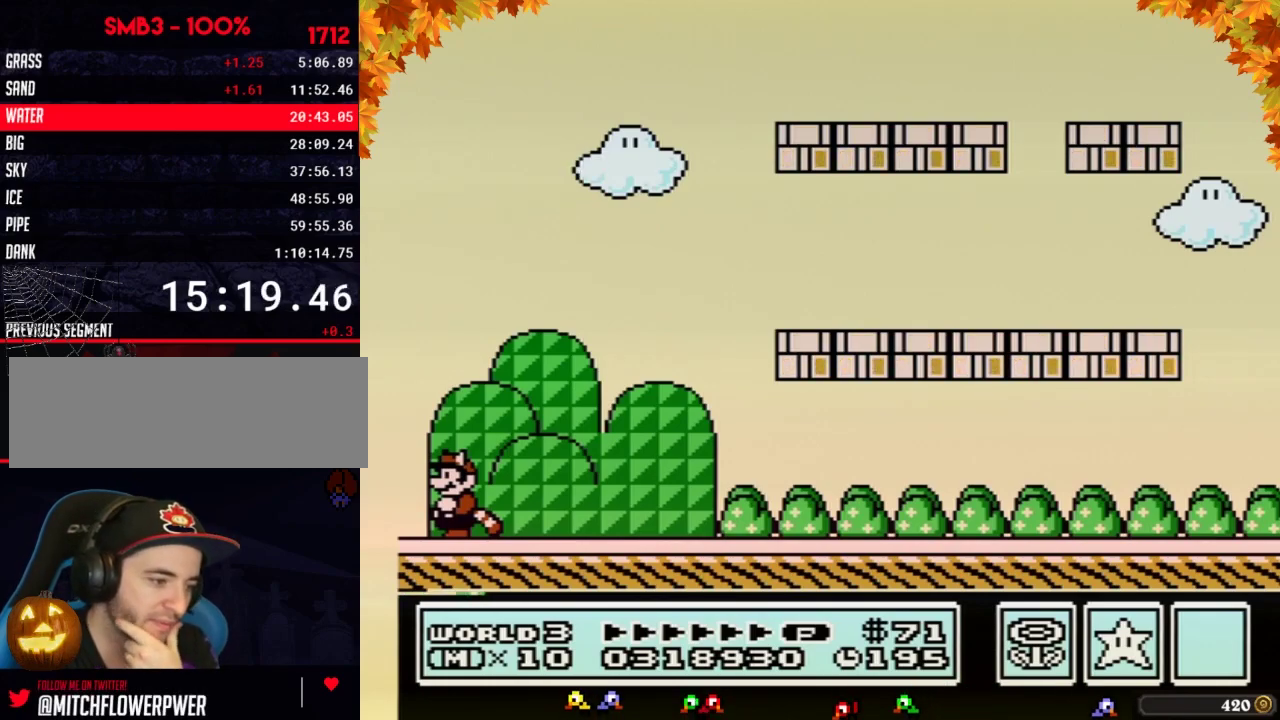
{"buttons": []}
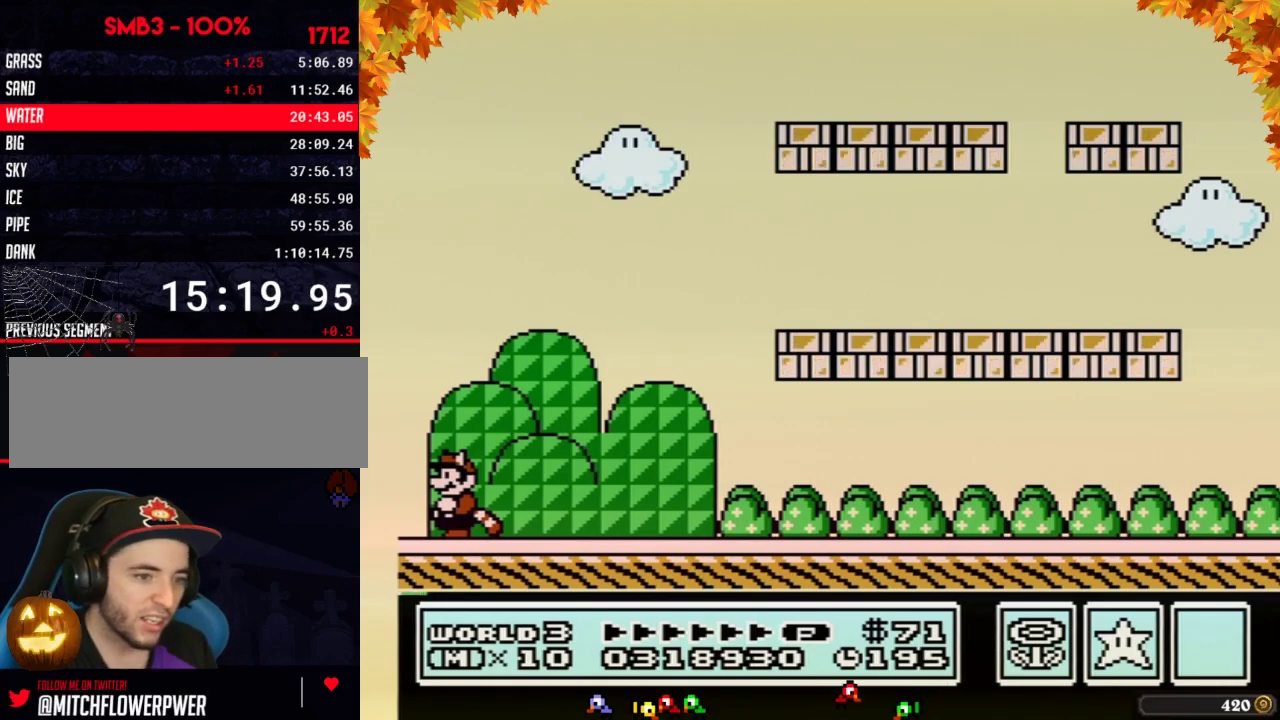
{"buttons": []}
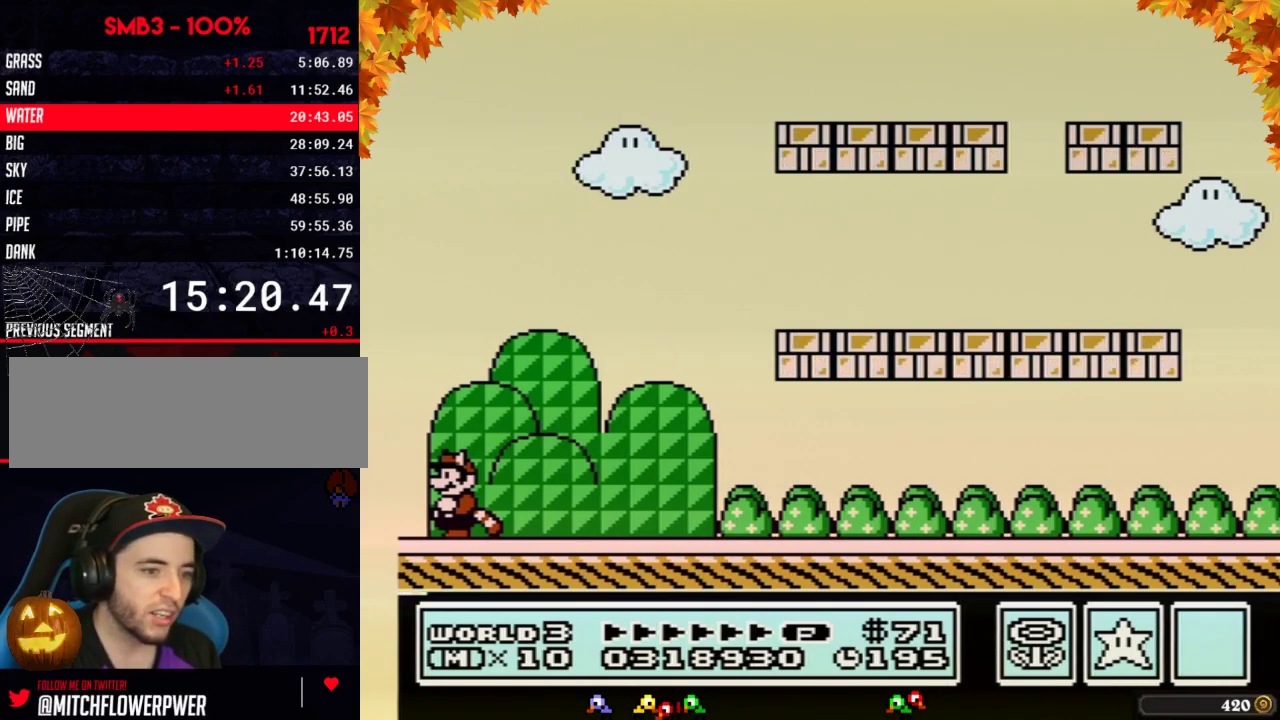
{"buttons": []}